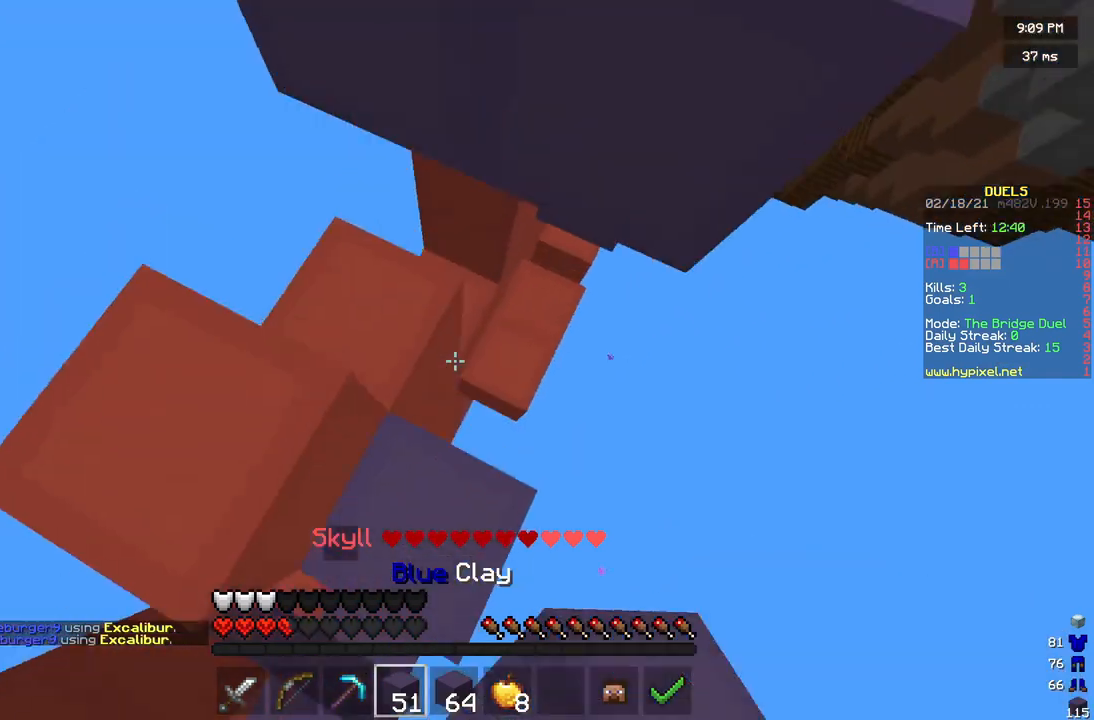
Gameplay with keyboard and mouse; each line is a JSON object with the keys and mouse buttons held at the frame after it. "events" lists presses ("down") and releases ("up") of "a", "d", "s", "w", "mouse_left" and "mouse_right" between this image and that frame as [ms after this image, input, new state], when the widget could be followed in between. "mouse_left", "mouse_right" = the "left", "right" buttons of the "mouse" list. No other keys are recorded. Fast repeated clicks can show as one long hold. Mouse movement is not recorded.
{"keys": [], "mouse": ["right"], "events": [[83, "mouse_right", "down"], [208, "d", "up"], [292, "mouse_right", "up"], [375, "mouse_right", "down"], [417, "w", "up"]]}
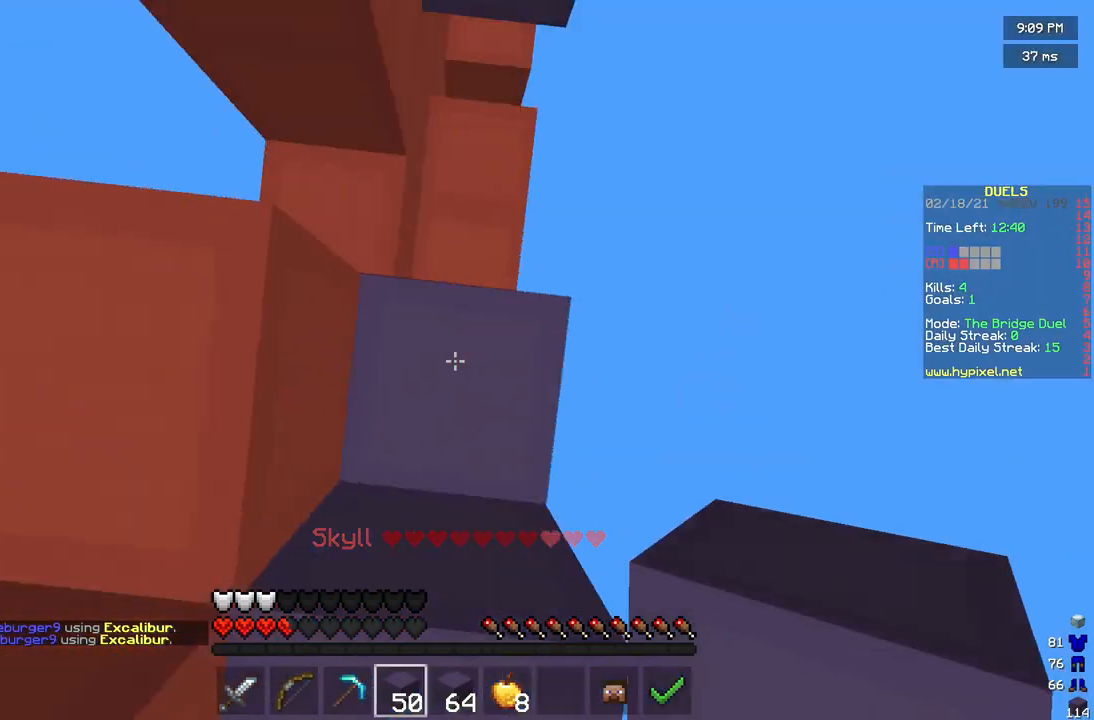
{"keys": [], "mouse": ["right"], "events": [[83, "mouse_right", "up"], [167, "mouse_right", "down"]]}
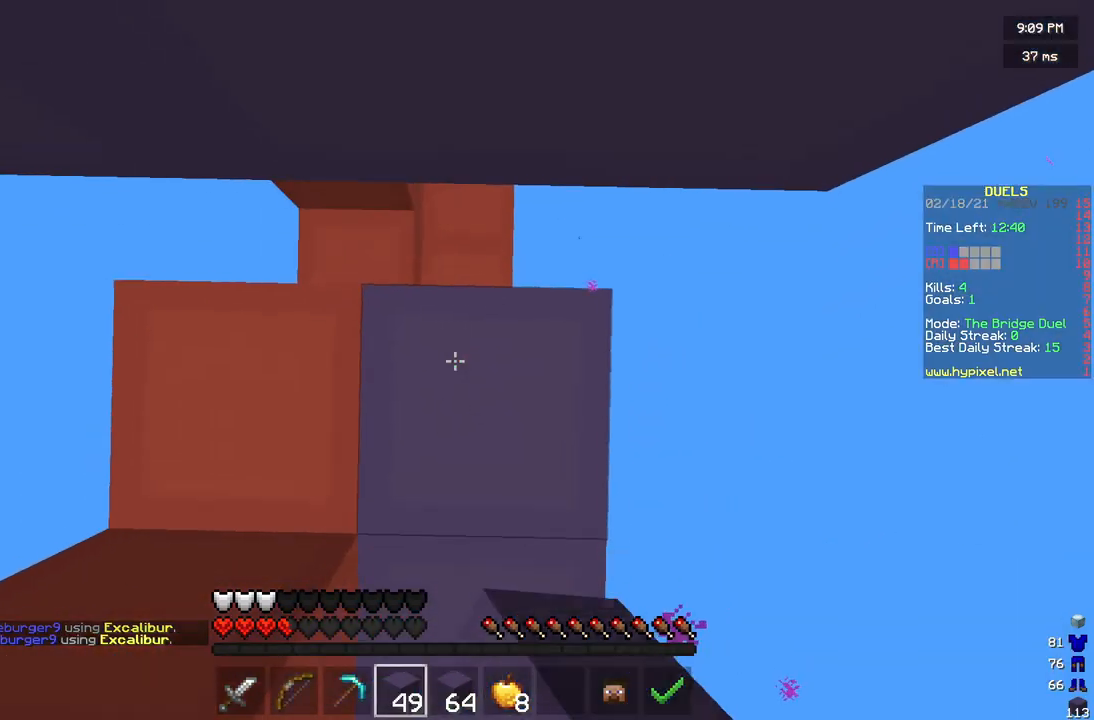
{"keys": ["w"], "mouse": [], "events": [[42, "mouse_right", "up"], [125, "mouse_right", "down"], [333, "mouse_right", "up"], [458, "w", "down"]]}
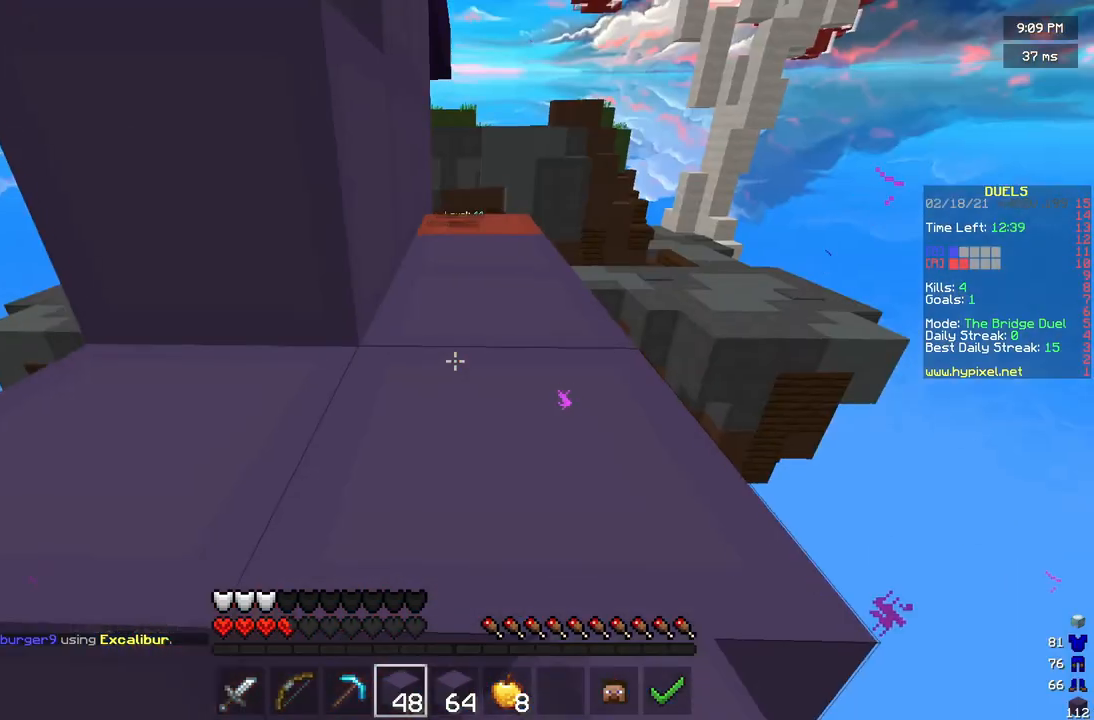
{"keys": [], "mouse": ["right"], "events": [[167, "a", "down"], [375, "mouse_right", "down"], [375, "w", "up"], [417, "a", "up"]]}
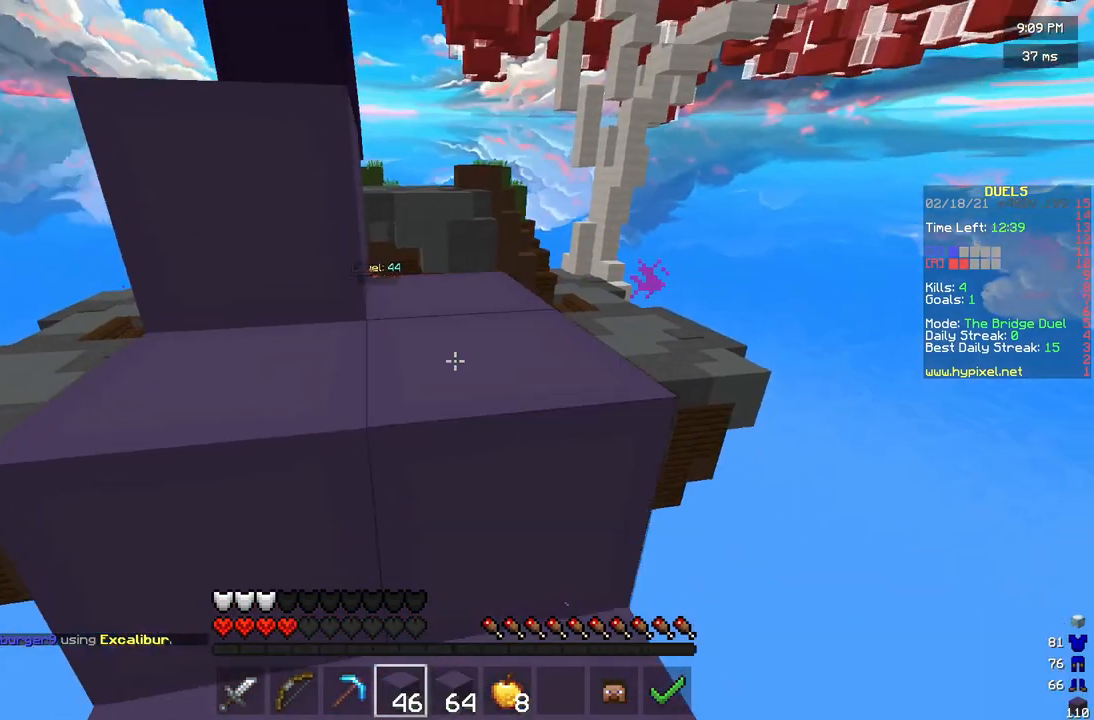
{"keys": [], "mouse": [], "events": [[125, "a", "down"], [208, "mouse_right", "up"], [292, "mouse_right", "down"], [375, "a", "up"], [458, "mouse_right", "up"]]}
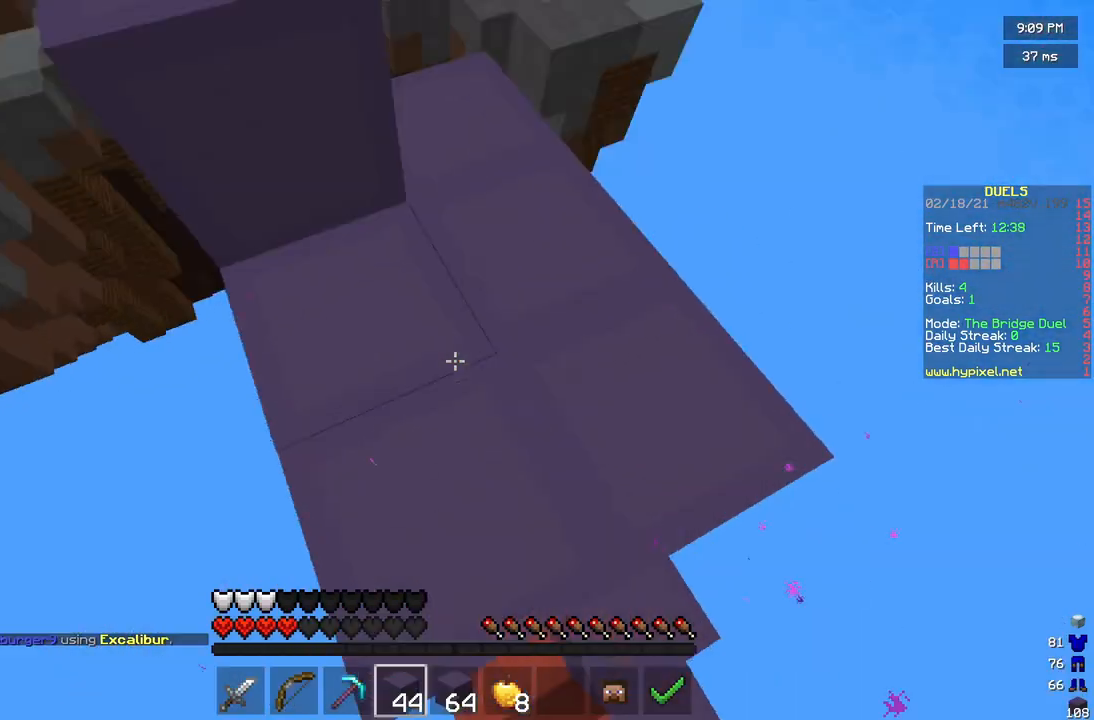
{"keys": ["a", "w"], "mouse": [], "events": [[125, "w", "down"], [292, "mouse_right", "down"], [375, "mouse_right", "up"], [417, "a", "down"]]}
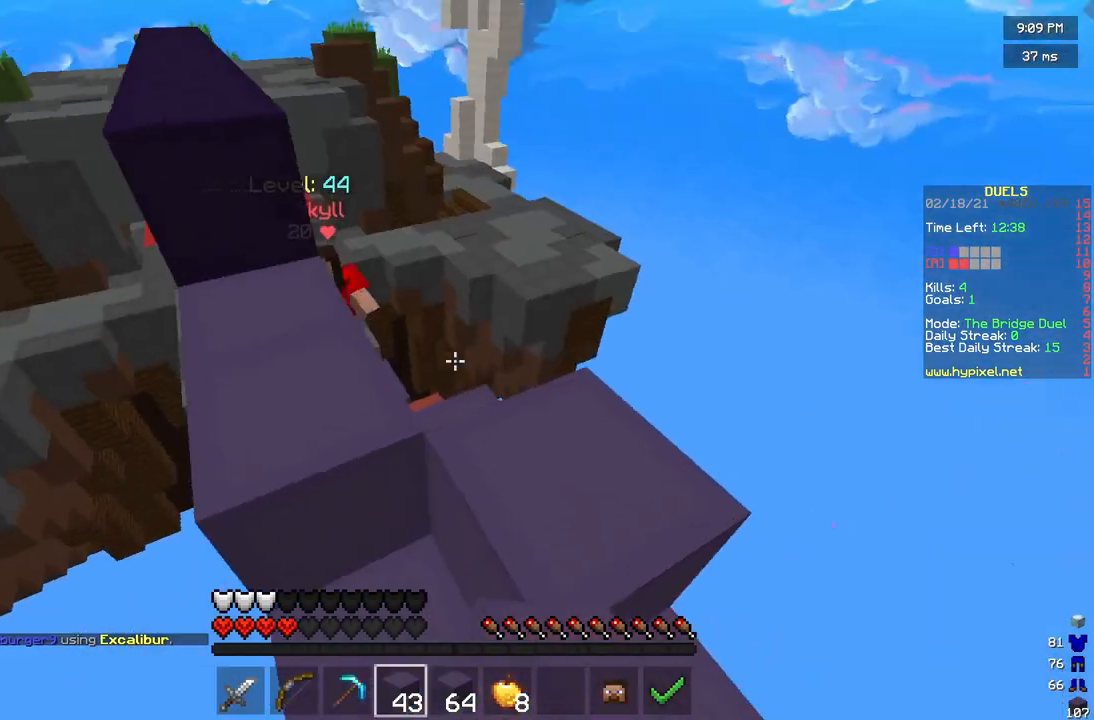
{"keys": ["w"], "mouse": [], "events": [[125, "a", "up"]]}
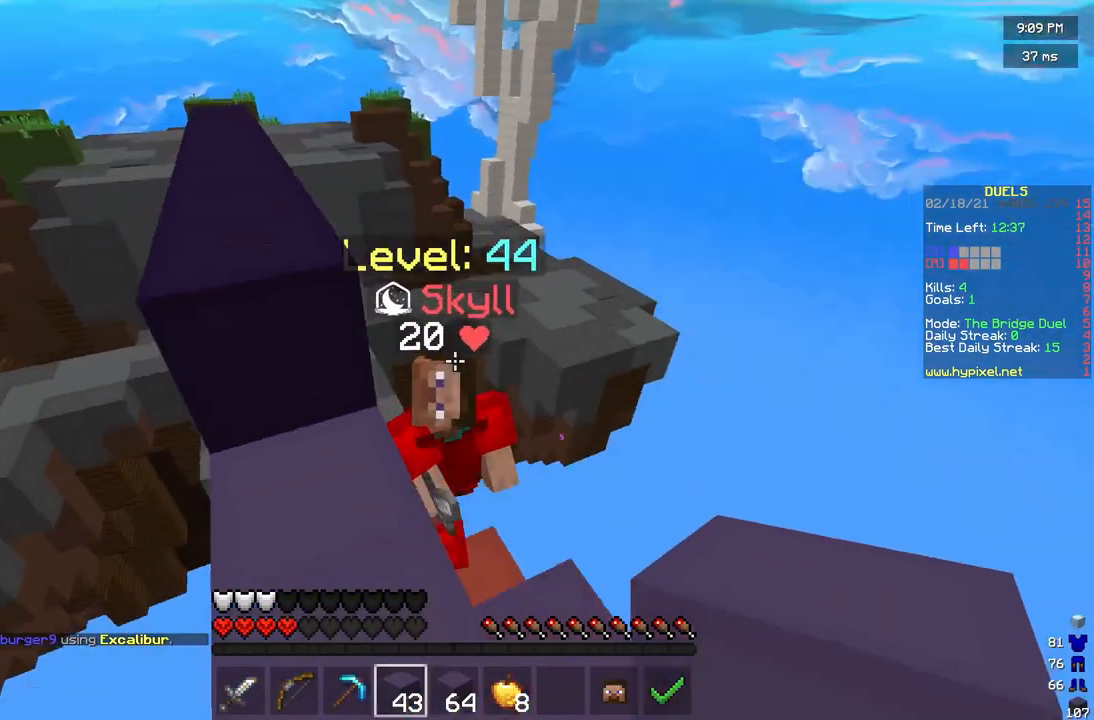
{"keys": ["w"], "mouse": [], "events": [[208, "mouse_left", "down"], [500, "mouse_left", "up"]]}
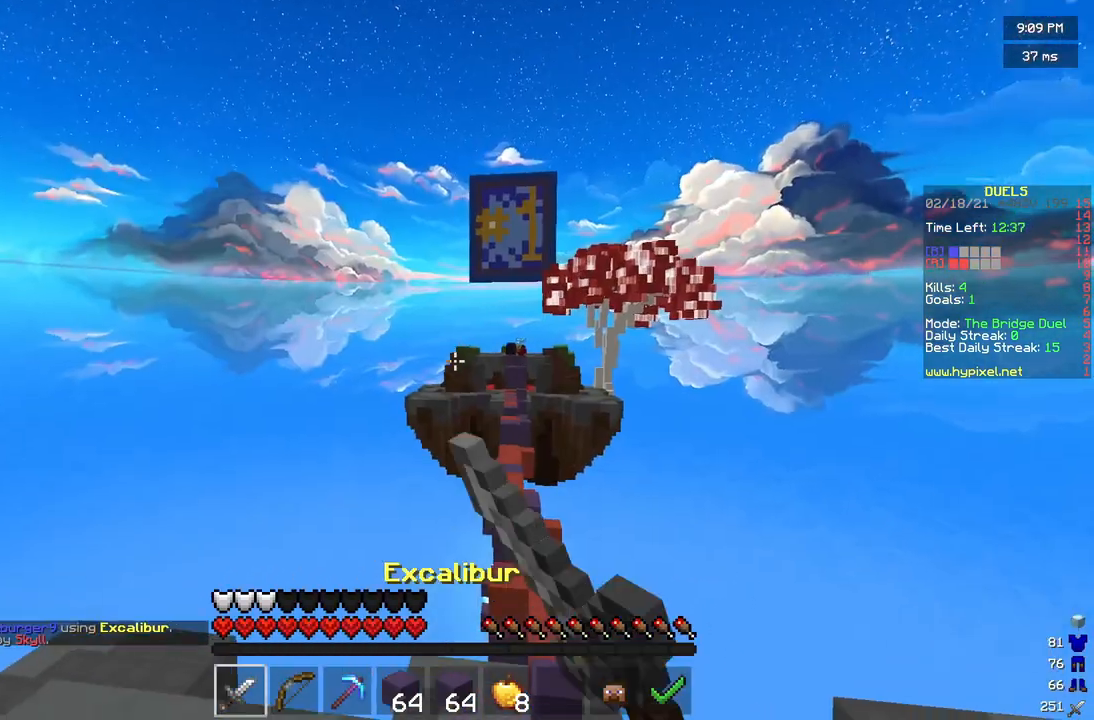
{"keys": ["w"], "mouse": [], "events": [[83, "mouse_right", "down"], [208, "mouse_right", "up"]]}
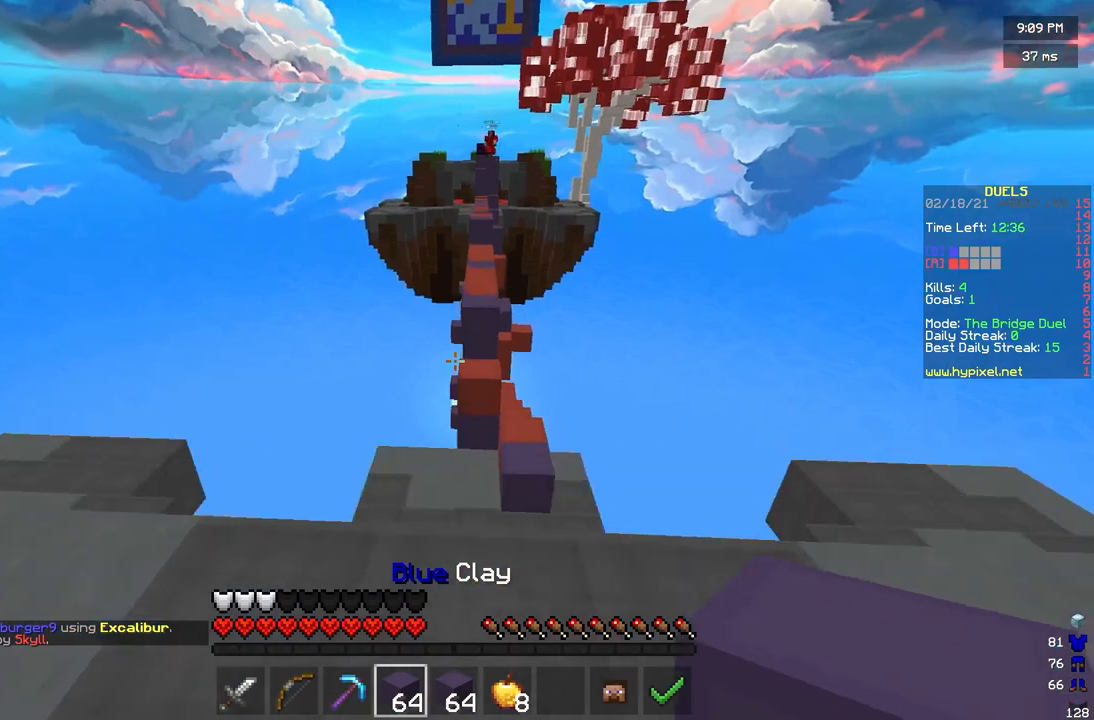
{"keys": ["w"], "mouse": [], "events": []}
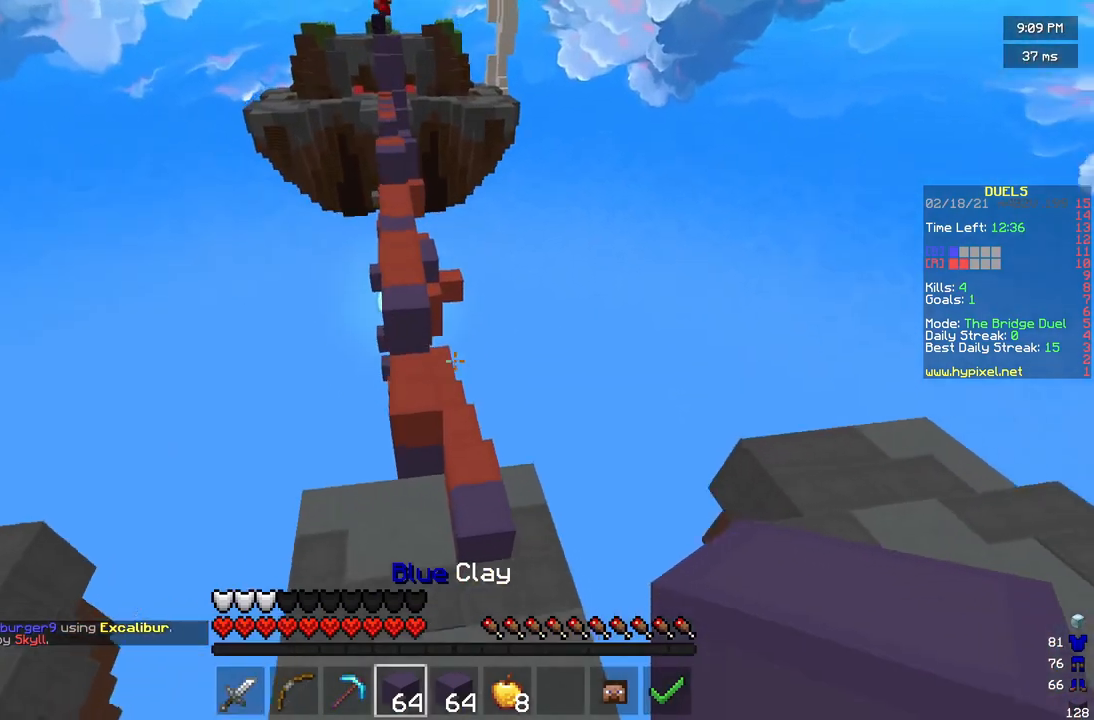
{"keys": ["w"], "mouse": [], "events": []}
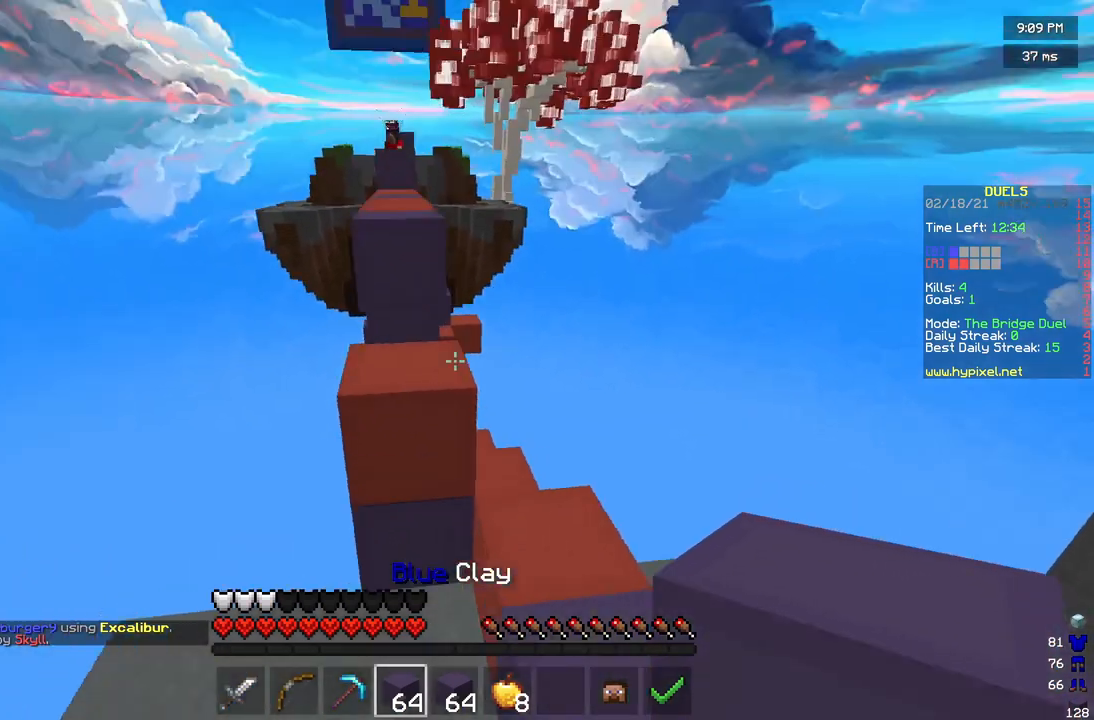
{"keys": ["d"], "mouse": [], "events": [[458, "d", "down"], [500, "w", "up"]]}
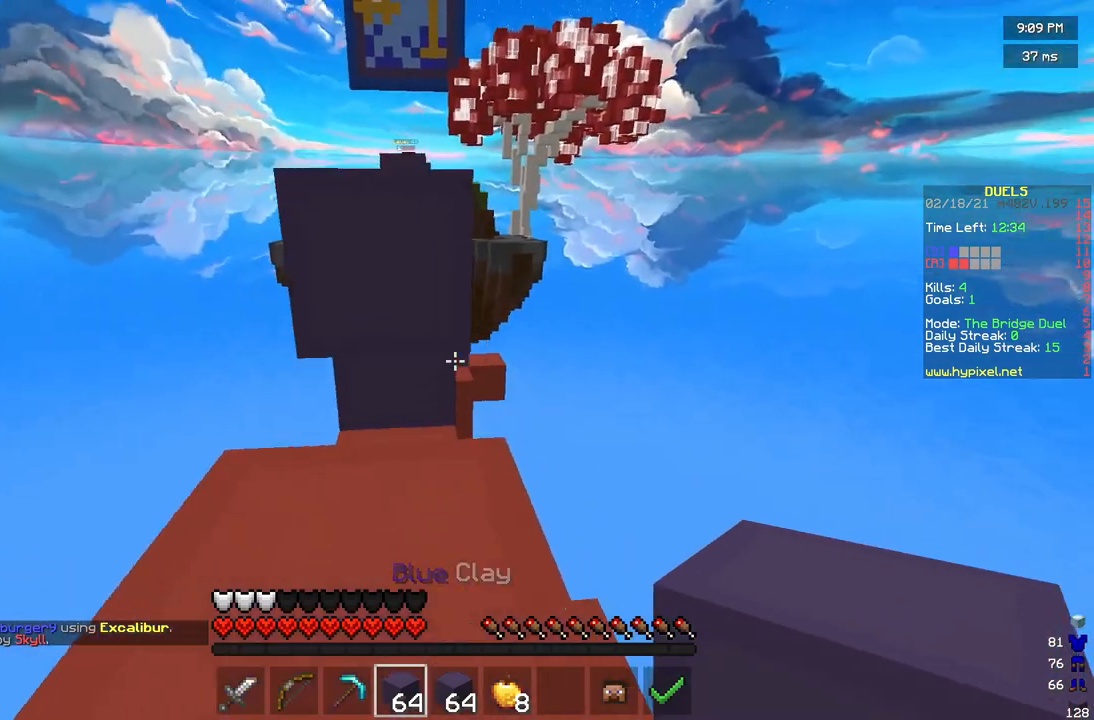
{"keys": ["w"], "mouse": [], "events": [[125, "w", "down"], [167, "d", "up"], [208, "a", "down"], [500, "a", "up"]]}
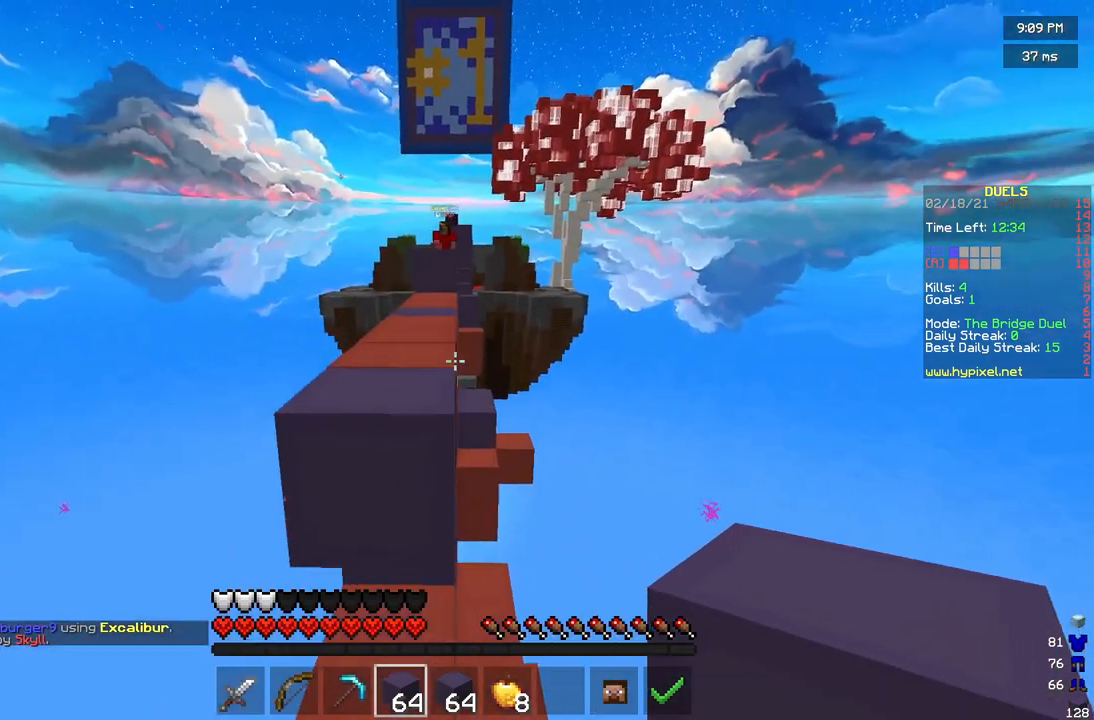
{"keys": ["w"], "mouse": [], "events": []}
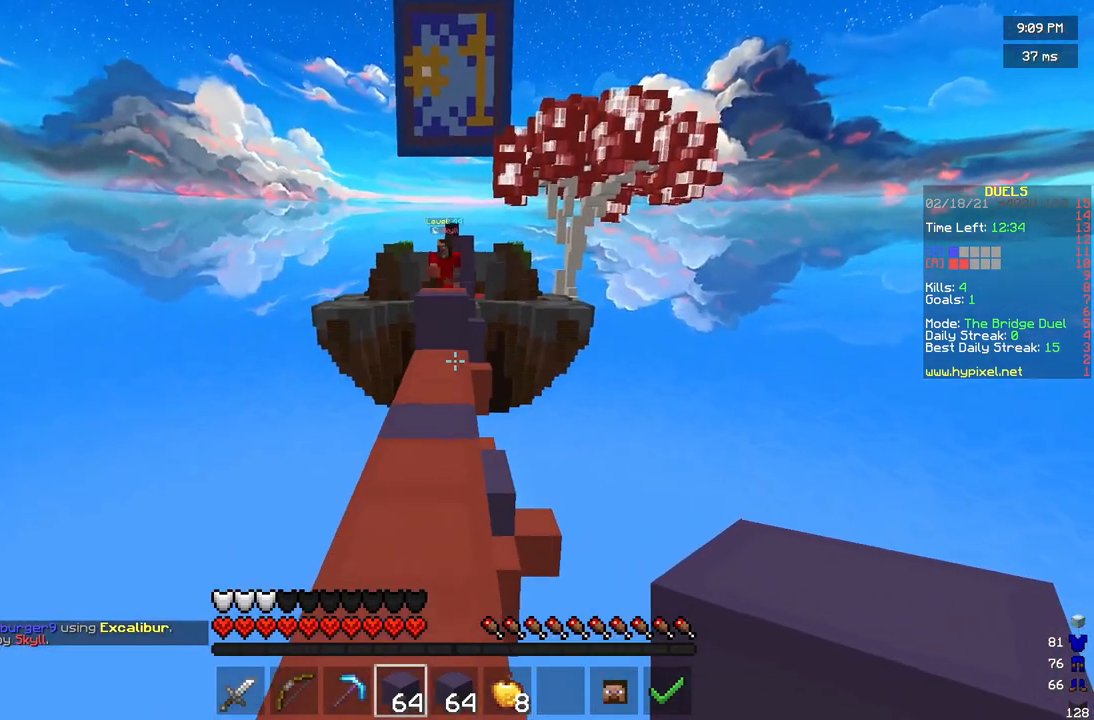
{"keys": ["w"], "mouse": ["right"], "events": [[500, "mouse_right", "down"]]}
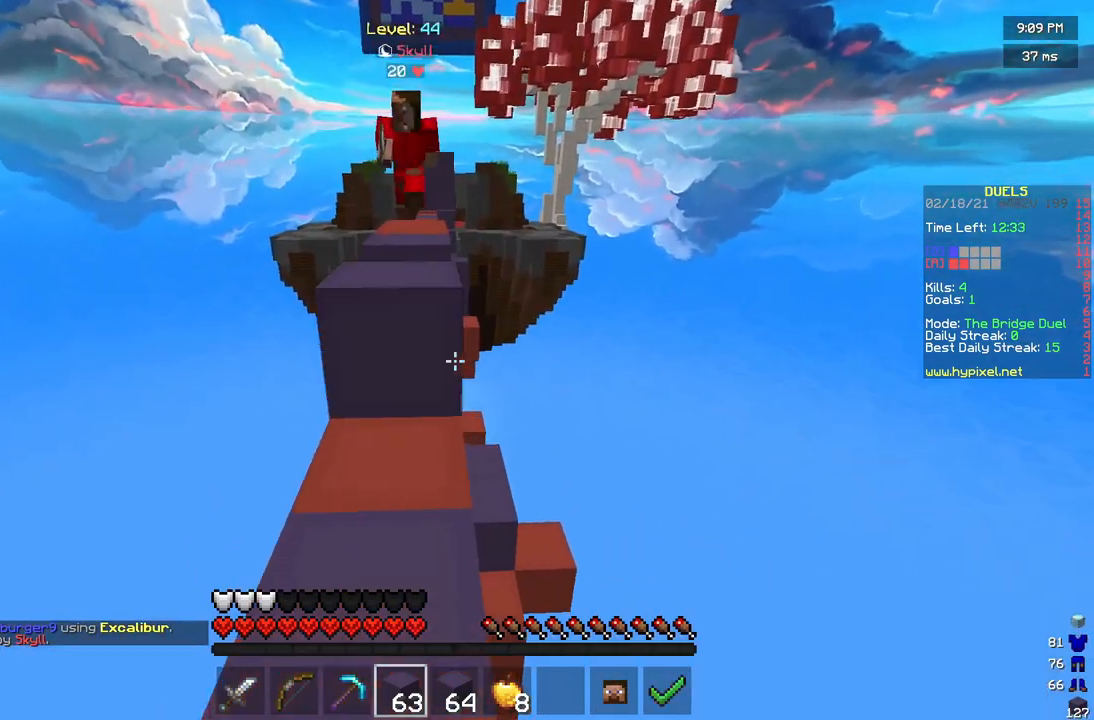
{"keys": ["d", "w"], "mouse": ["left"], "events": [[83, "mouse_right", "up"], [250, "d", "down"], [500, "mouse_left", "down"]]}
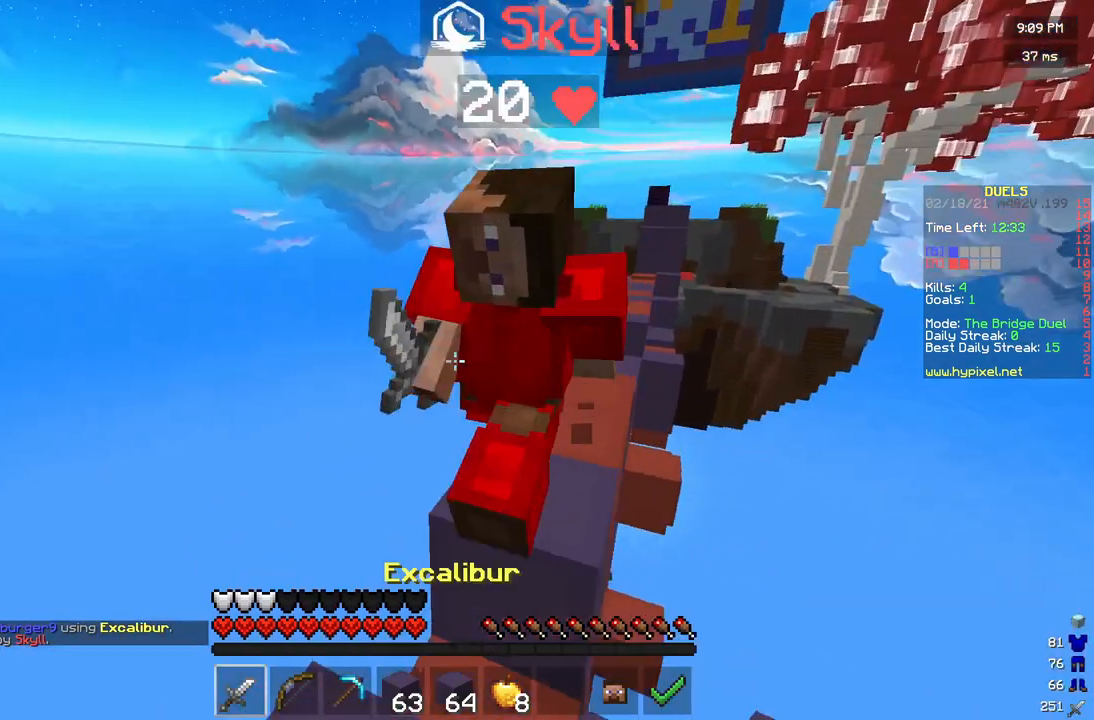
{"keys": ["a", "w"], "mouse": [], "events": [[83, "d", "up"], [208, "a", "down"], [333, "mouse_left", "up"]]}
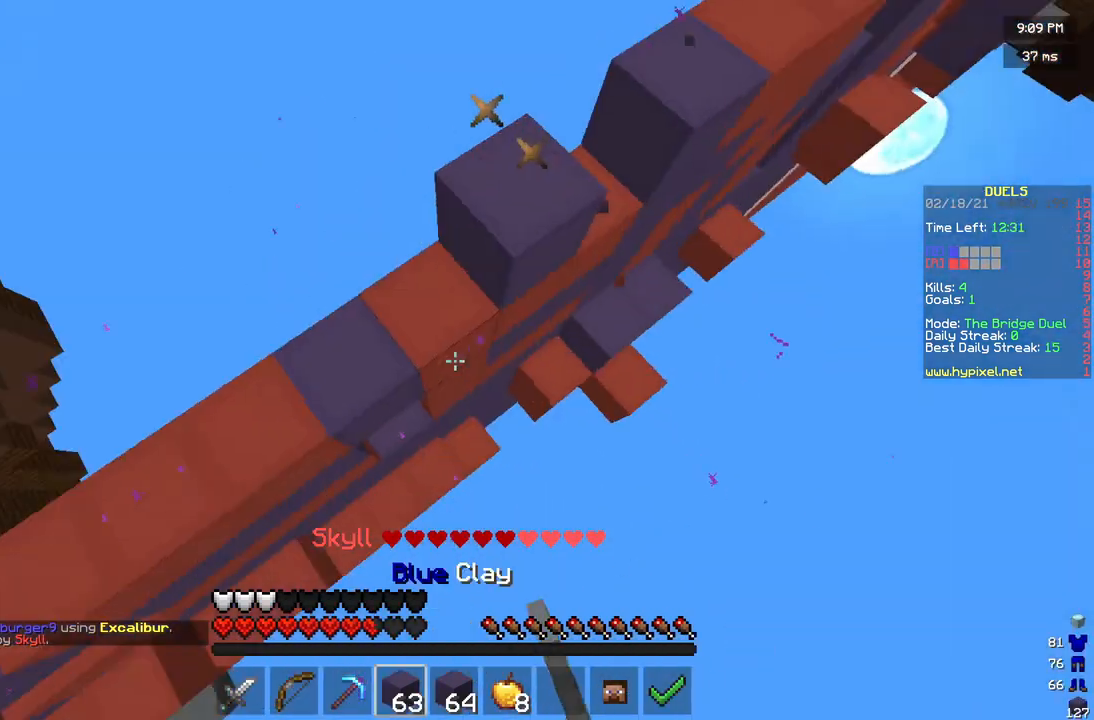
{"keys": [], "mouse": ["right"], "events": [[42, "mouse_right", "down"], [83, "a", "up"], [125, "mouse_right", "up"], [208, "mouse_right", "down"], [500, "w", "up"]]}
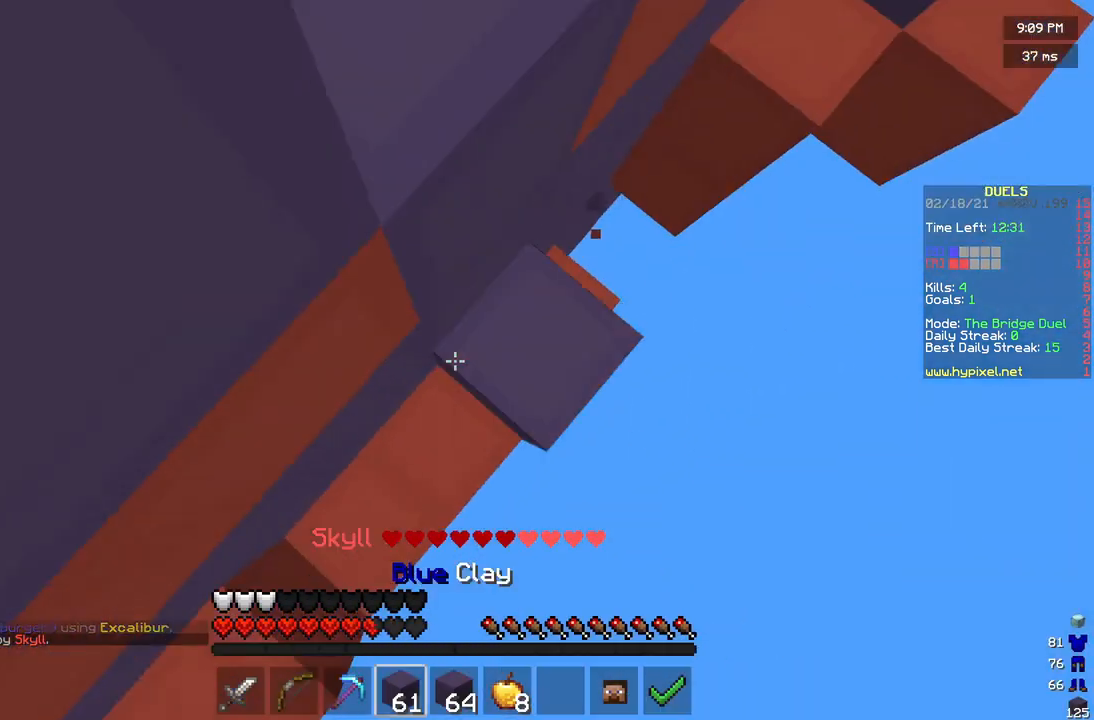
{"keys": [], "mouse": ["right"], "events": [[42, "mouse_right", "up"], [125, "mouse_right", "down"]]}
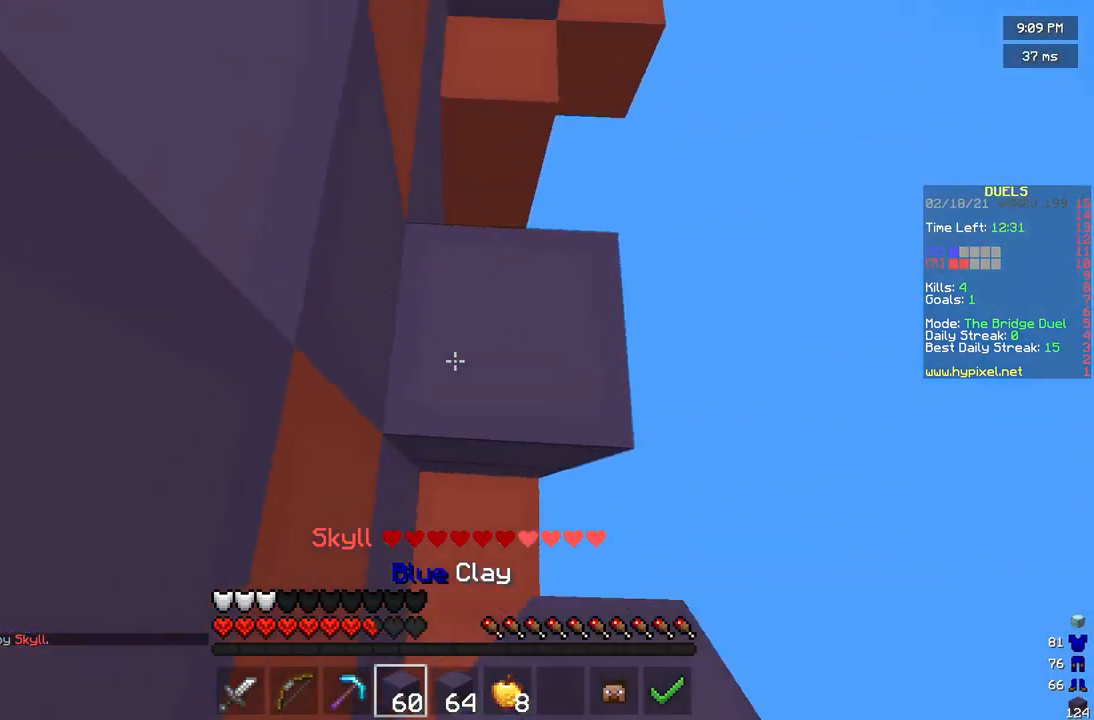
{"keys": ["s"], "mouse": ["right"], "events": [[125, "mouse_right", "up"], [208, "mouse_right", "down"], [250, "mouse_right", "up"], [333, "mouse_right", "down"], [417, "mouse_right", "up"], [500, "mouse_right", "down"], [500, "s", "down"]]}
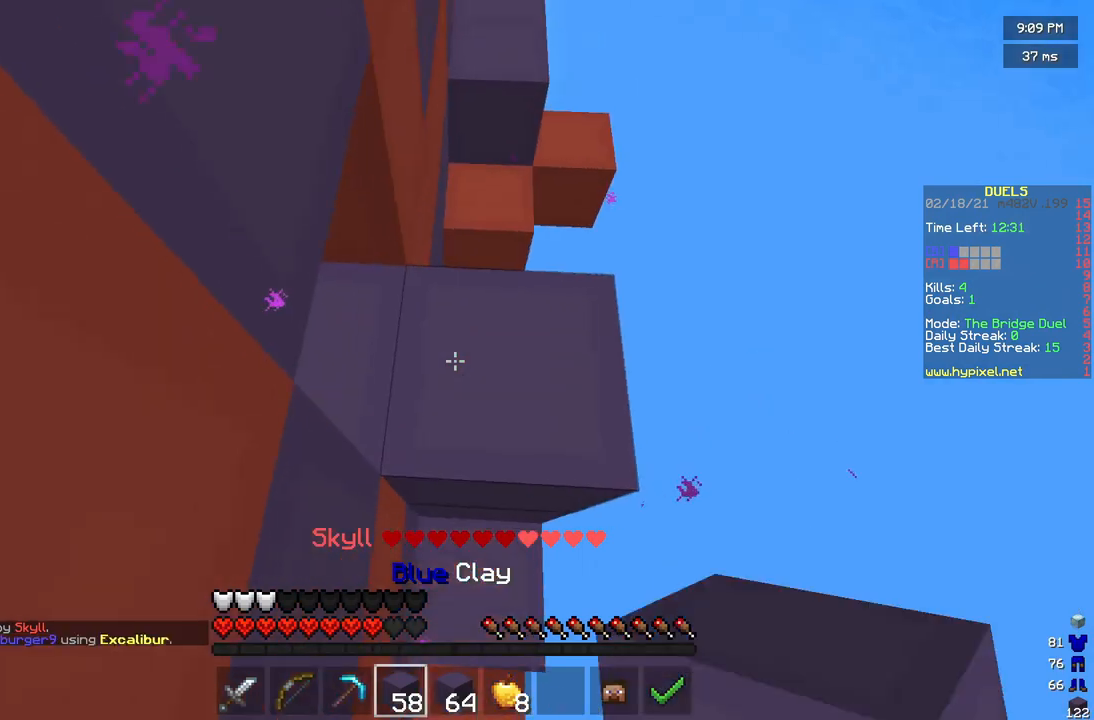
{"keys": [], "mouse": ["right"], "events": [[83, "s", "up"], [208, "mouse_right", "up"], [292, "mouse_right", "down"], [375, "mouse_right", "up"], [458, "mouse_right", "down"]]}
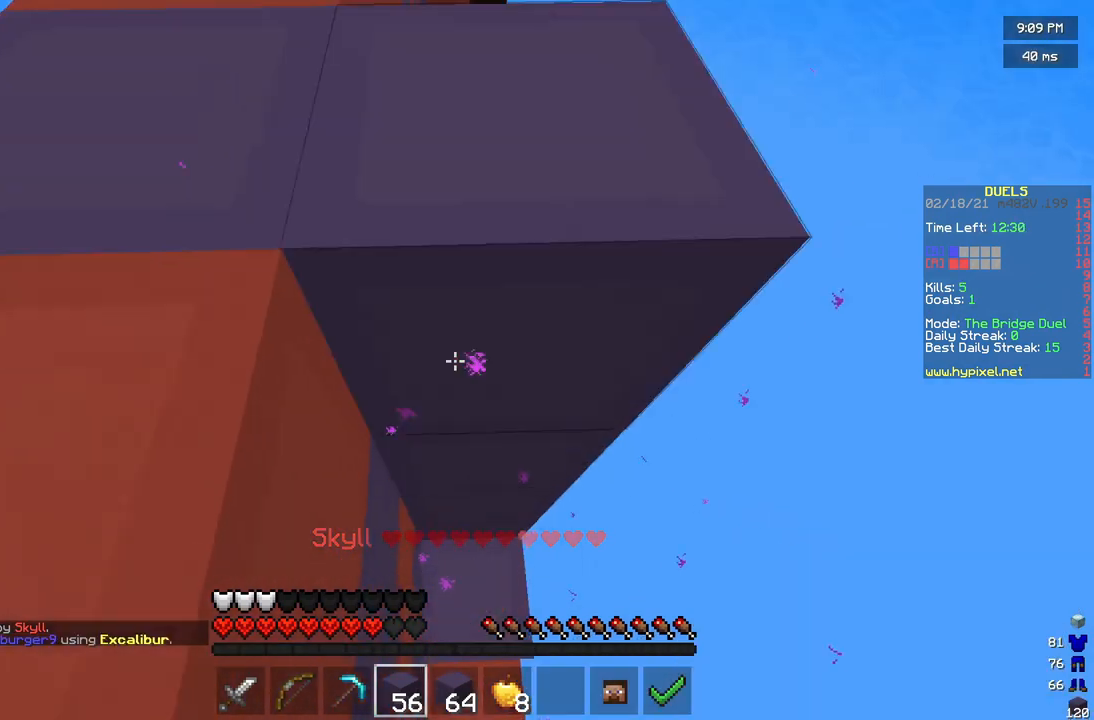
{"keys": [], "mouse": ["right"], "events": [[167, "mouse_right", "up"], [250, "mouse_right", "down"]]}
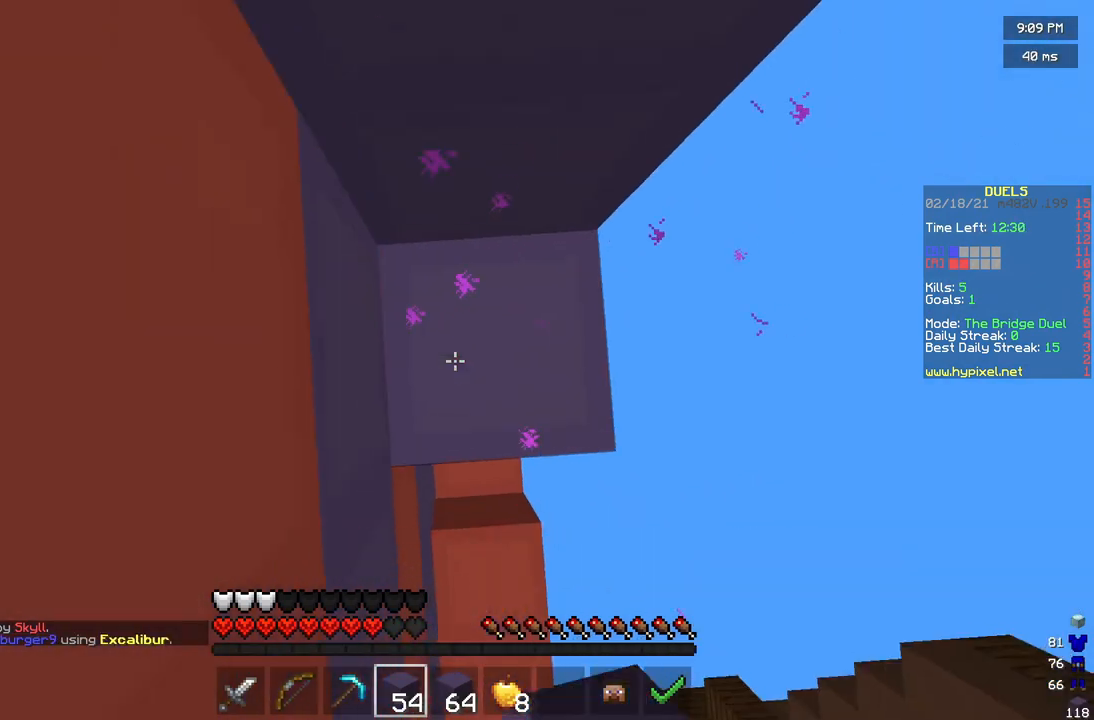
{"keys": [], "mouse": [], "events": [[458, "mouse_right", "up"]]}
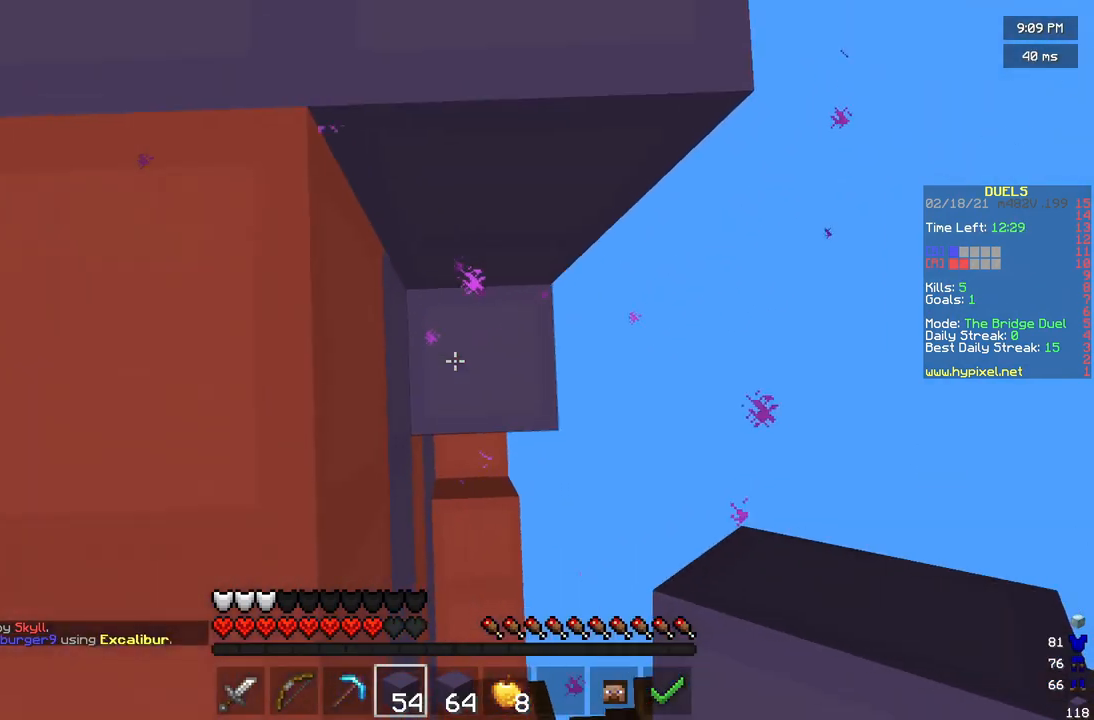
{"keys": ["a"], "mouse": [], "events": [[42, "mouse_right", "down"], [83, "mouse_right", "up"], [167, "a", "down"], [167, "mouse_right", "down"], [250, "mouse_right", "up"]]}
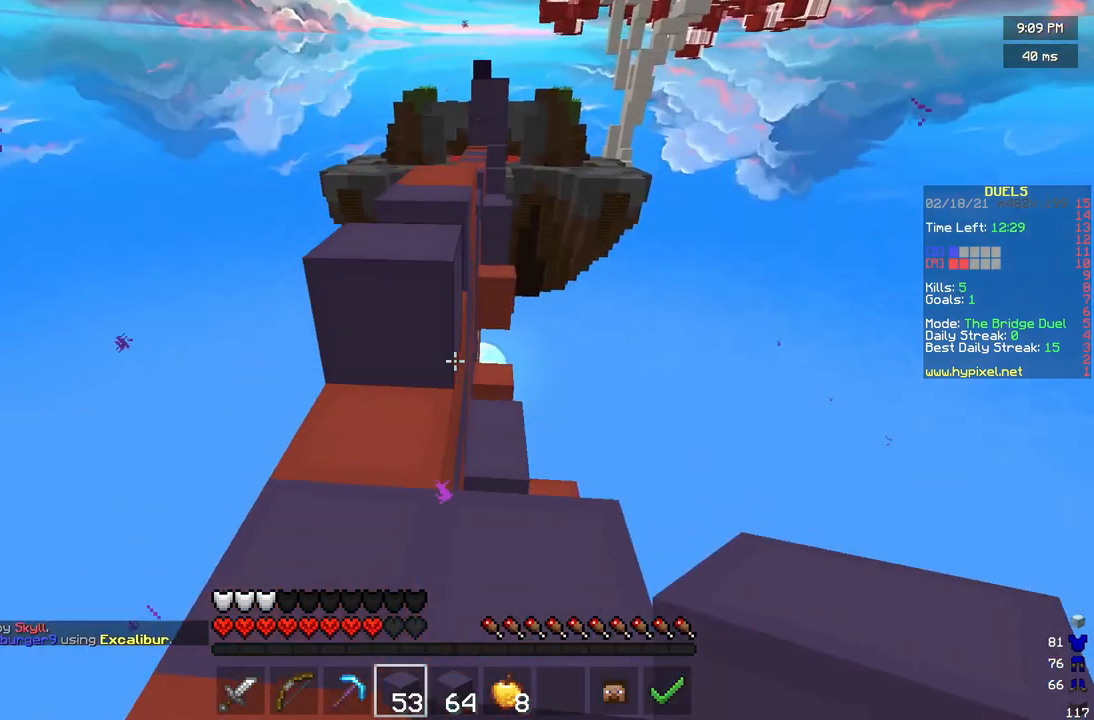
{"keys": ["w"], "mouse": [], "events": [[83, "w", "down"], [167, "a", "up"]]}
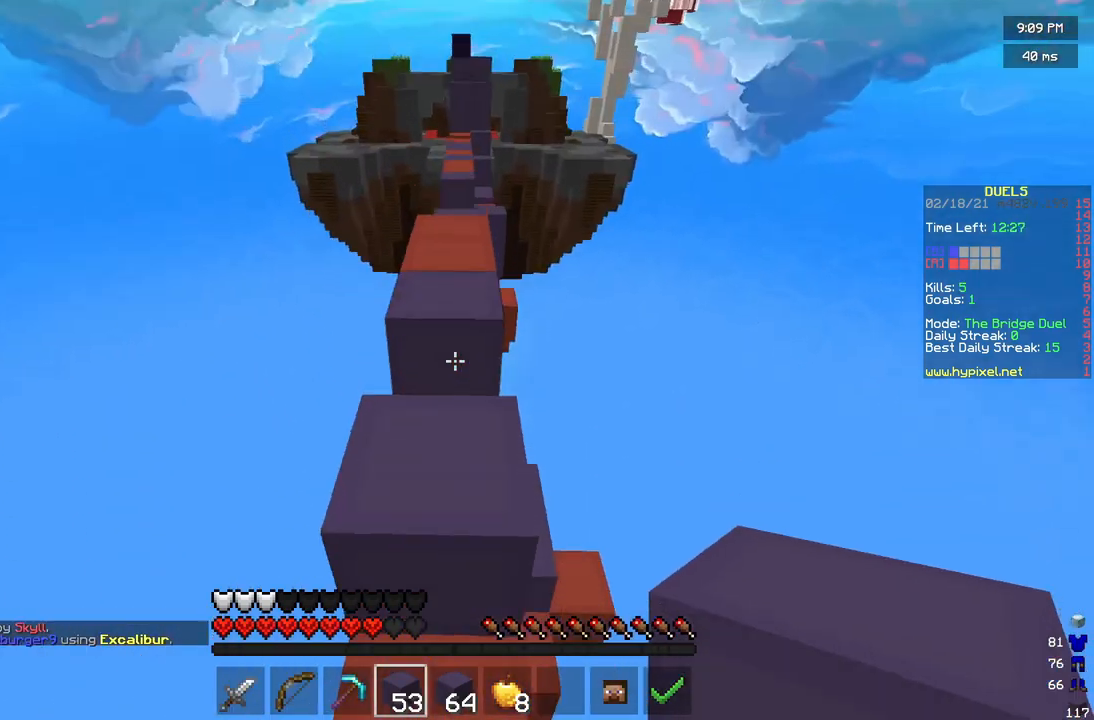
{"keys": ["w"], "mouse": [], "events": [[125, "mouse_right", "down"], [167, "mouse_right", "up"]]}
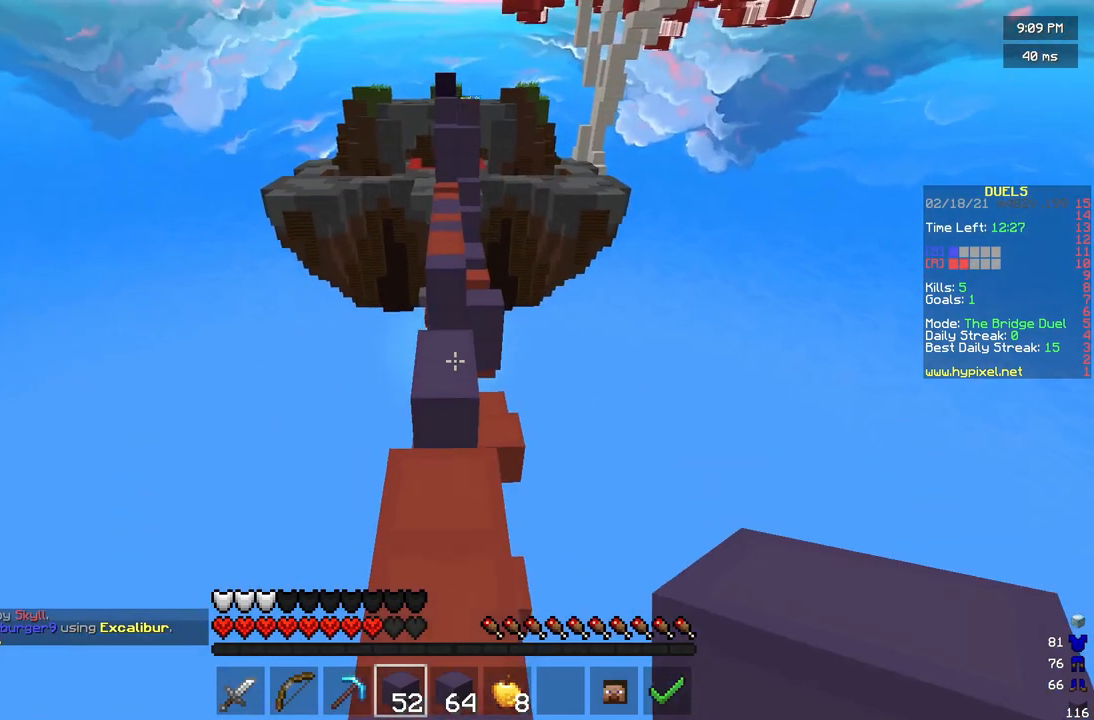
{"keys": ["w"], "mouse": [], "events": []}
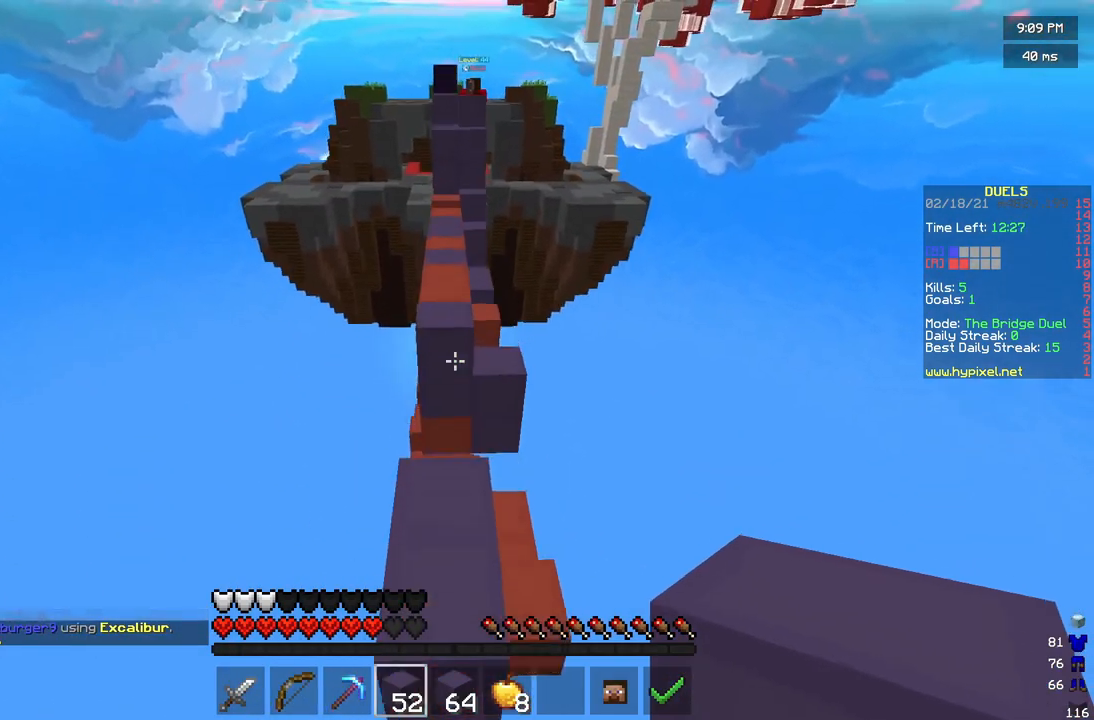
{"keys": ["w"], "mouse": [], "events": [[83, "w", "up"], [333, "w", "down"]]}
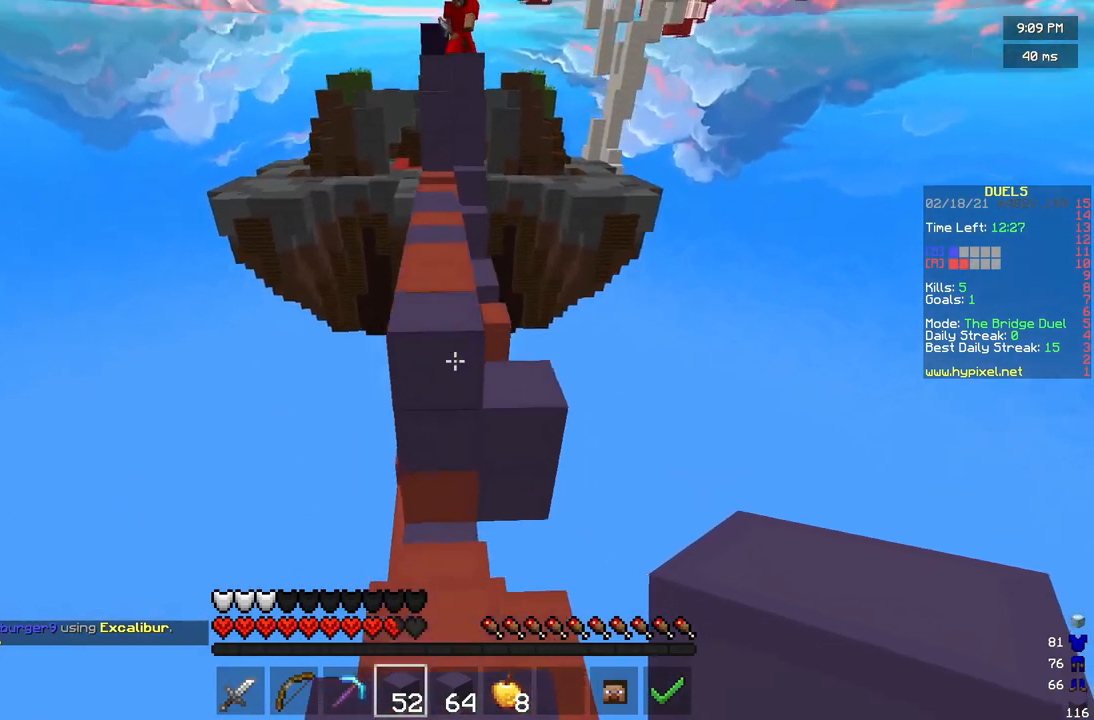
{"keys": ["w"], "mouse": [], "events": [[83, "mouse_right", "down"], [167, "mouse_right", "up"]]}